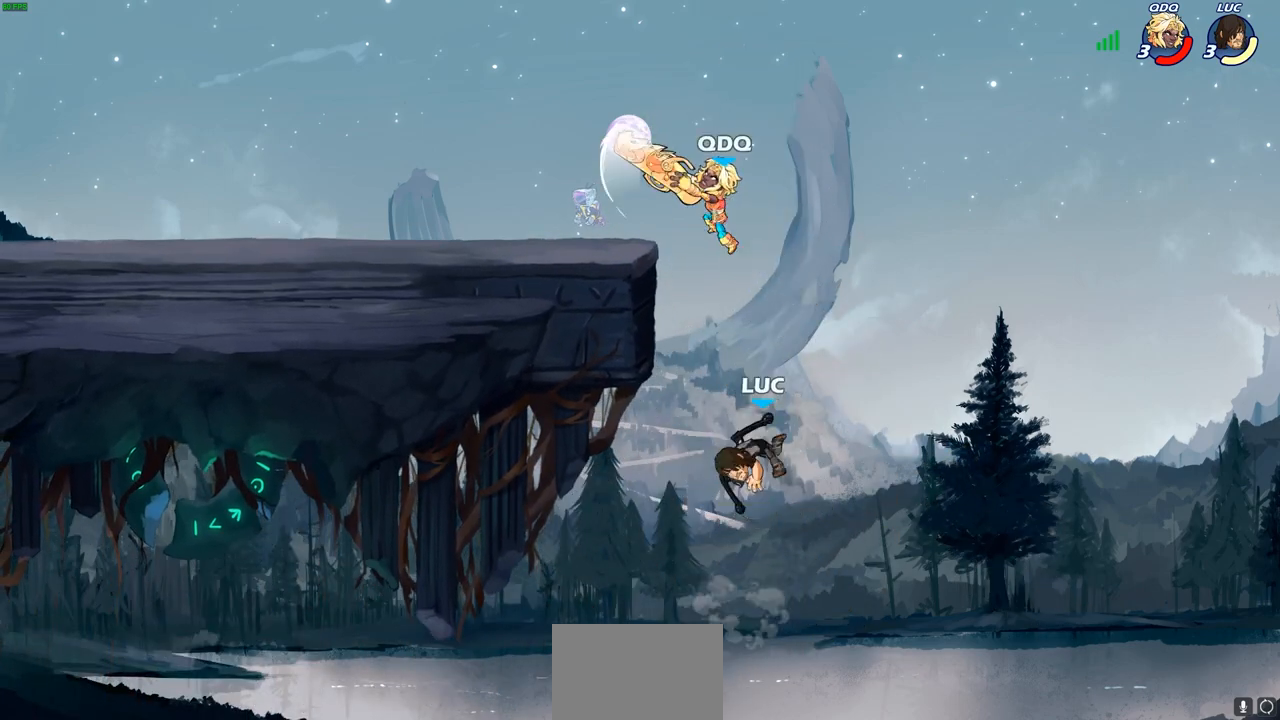
Gameplay with a controller (PlayStation layout); each line is a JSON object with the inputs held at the frame after it. "events" lists button and stick changes between this image and that frame as [ms after this image, input, new state], when the widget could be followed in between. Not read: R1.
{"buttons": [], "left_stick": "left", "right_stick": "center", "events": [[117, "left_stick", "up-left"], [183, "CROSS", "down"], [333, "CROSS", "up"], [350, "left_stick", "left"]]}
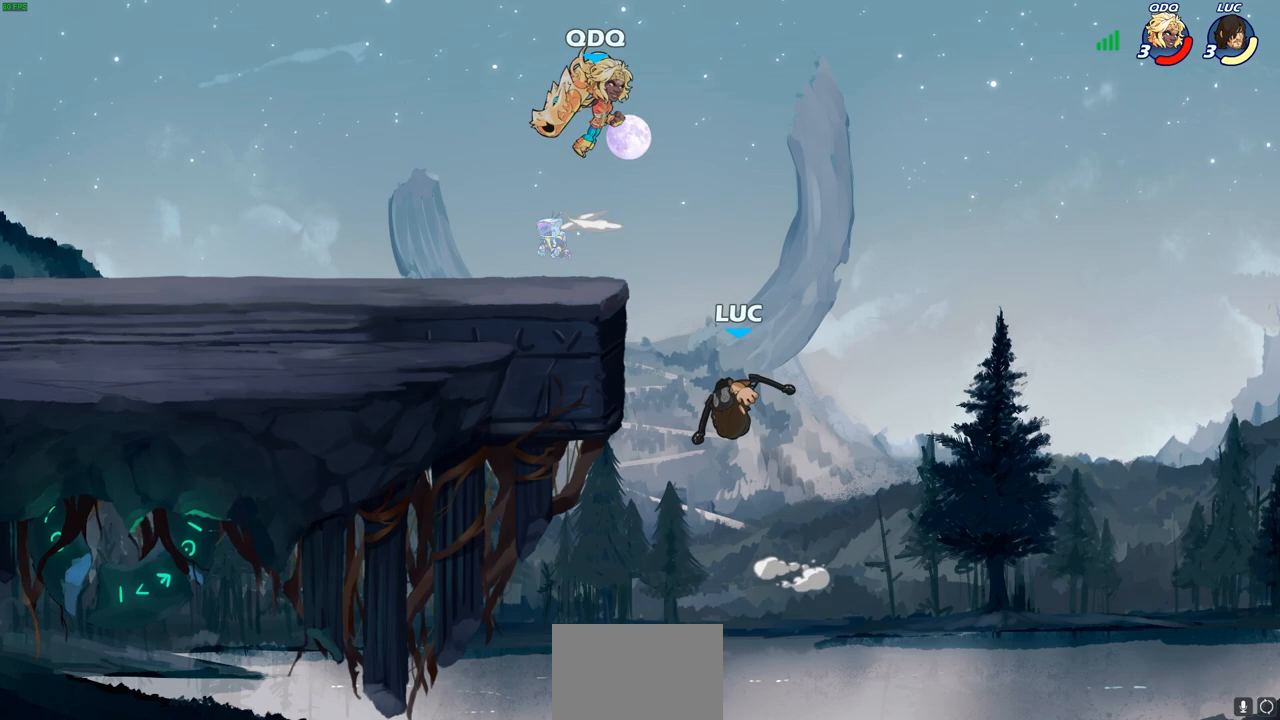
{"buttons": ["CROSS"], "left_stick": "up-left", "right_stick": "center", "events": [[233, "left_stick", "right"], [417, "left_stick", "down-left"], [483, "CROSS", "down"], [483, "left_stick", "up-left"]]}
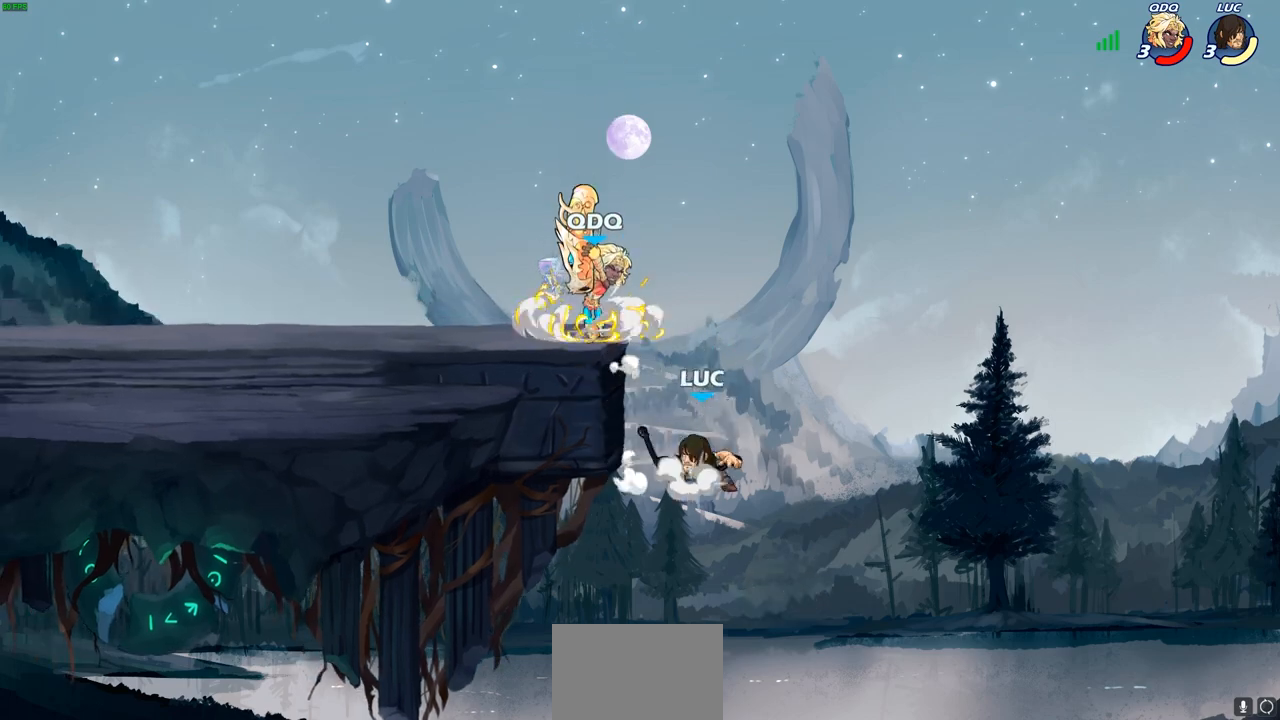
{"buttons": [], "left_stick": "center", "right_stick": "center", "events": [[33, "CIRCLE", "down"], [33, "CROSS", "up"], [133, "CIRCLE", "up"], [150, "left_stick", "center"]]}
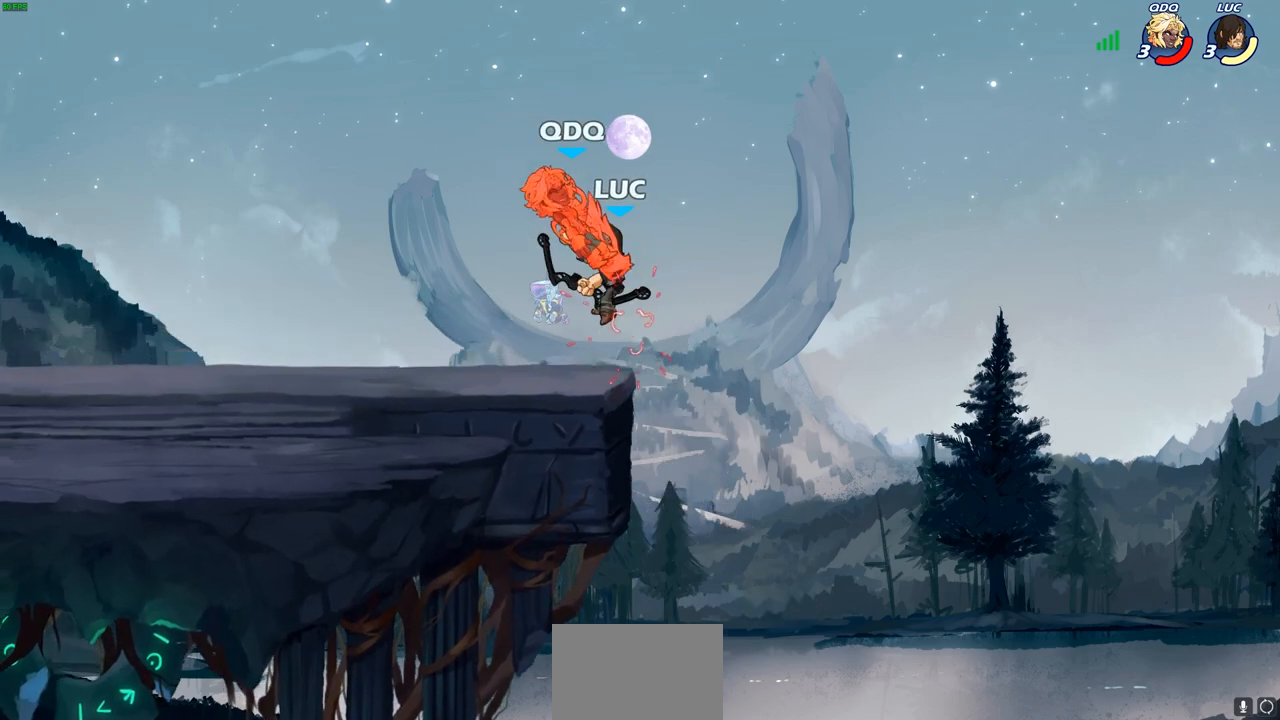
{"buttons": [], "left_stick": "left", "right_stick": "center", "events": [[383, "left_stick", "left"]]}
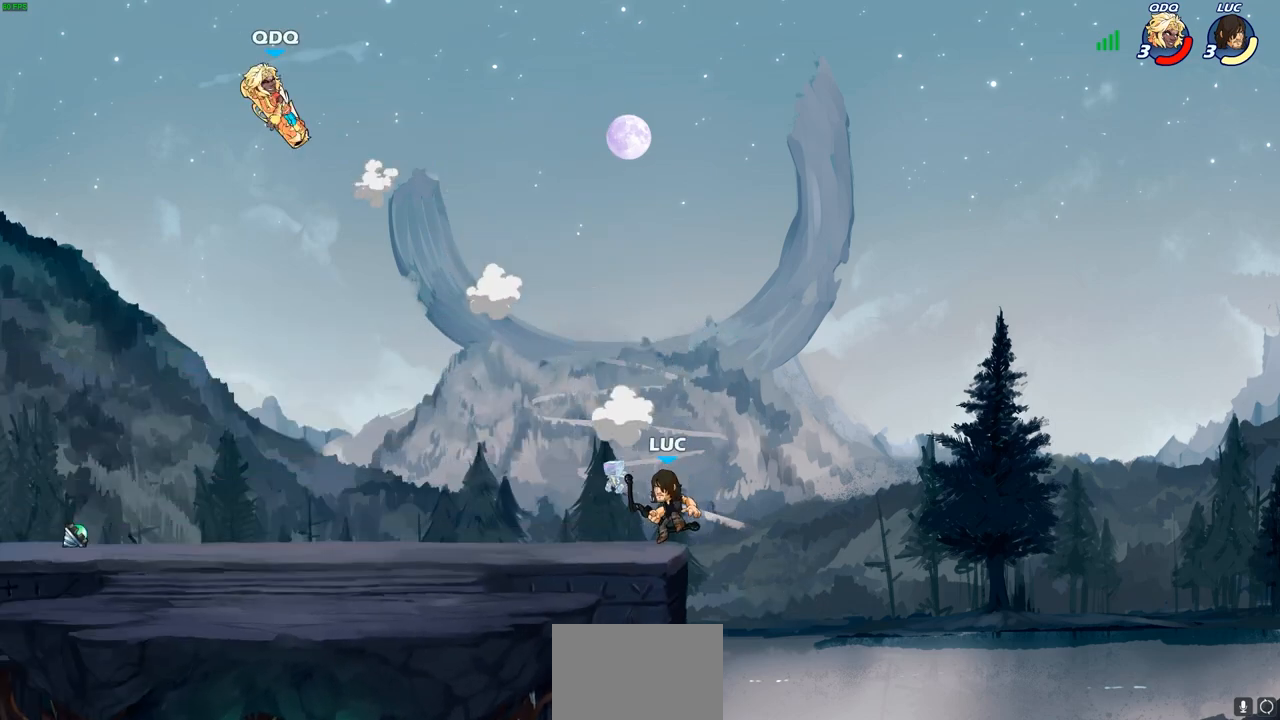
{"buttons": [], "left_stick": "down-left", "right_stick": "center", "events": [[100, "left_stick", "up-left"], [133, "R2", "down"], [217, "CROSS", "down"], [333, "CROSS", "up"], [333, "R2", "up"], [350, "left_stick", "down-left"]]}
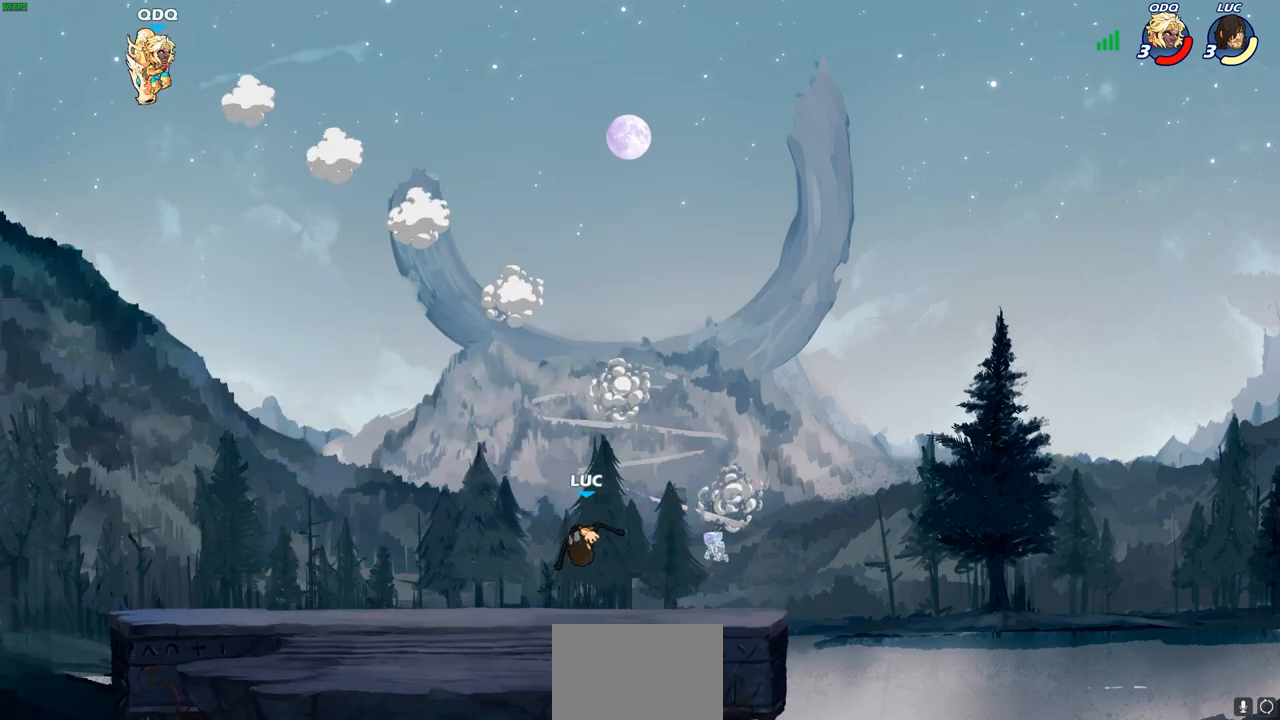
{"buttons": [], "left_stick": "up", "right_stick": "center", "events": [[167, "CROSS", "down"], [267, "CROSS", "up"], [333, "left_stick", "up-left"], [417, "CROSS", "down"], [483, "left_stick", "up"], [500, "CROSS", "up"]]}
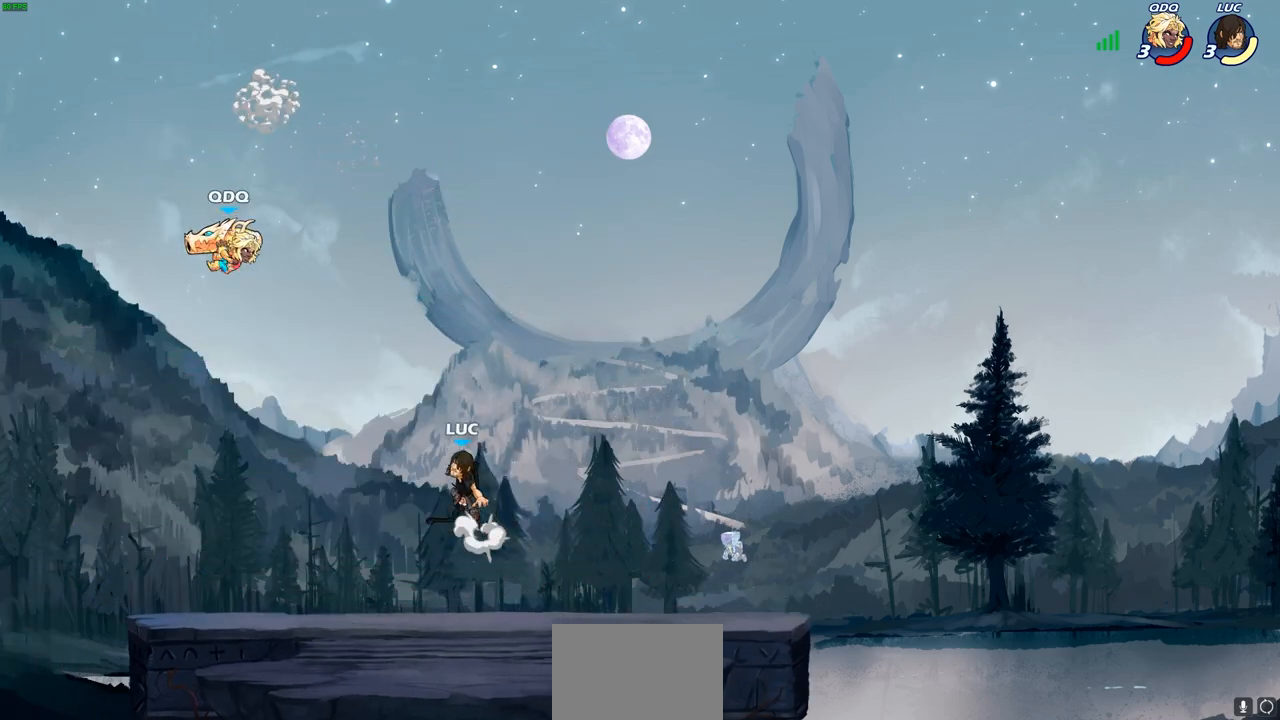
{"buttons": [], "left_stick": "down", "right_stick": "center", "events": [[83, "left_stick", "up-right"], [267, "left_stick", "down-right"], [350, "left_stick", "down"]]}
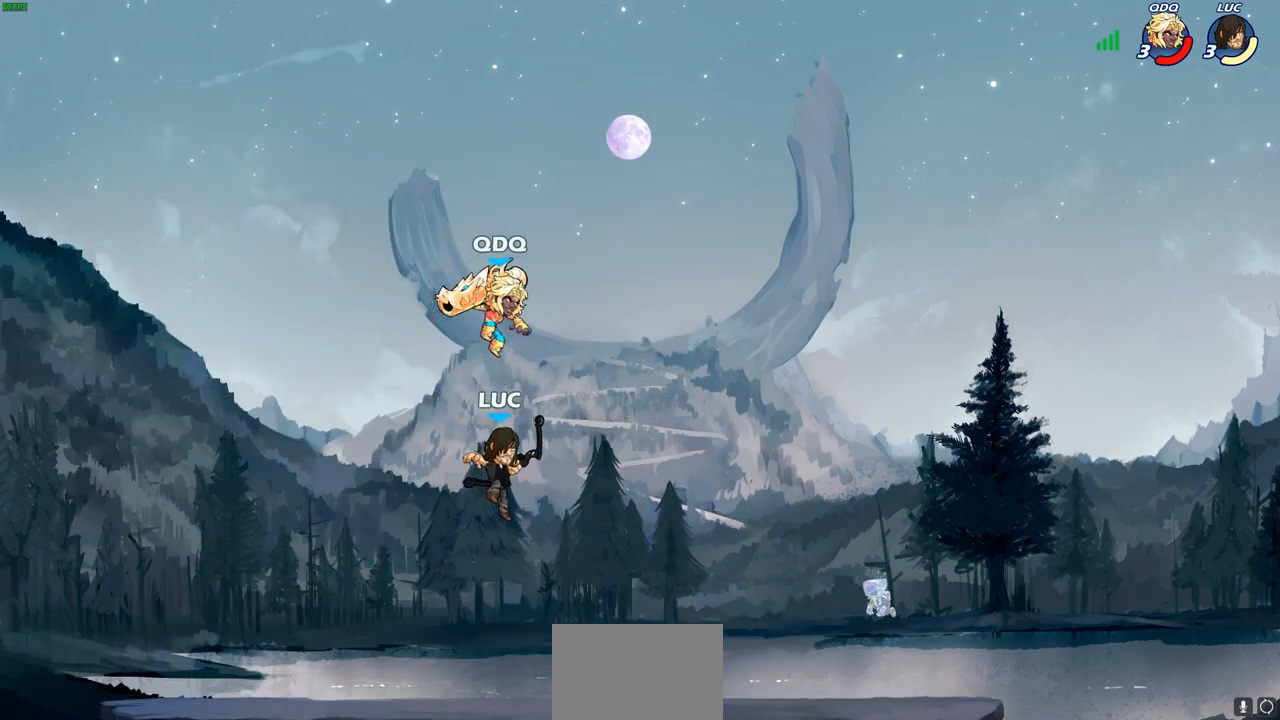
{"buttons": [], "left_stick": "center", "right_stick": "center", "events": [[83, "left_stick", "center"], [217, "R2", "down"], [300, "SQUARE", "down"], [350, "R2", "up"], [400, "SQUARE", "up"]]}
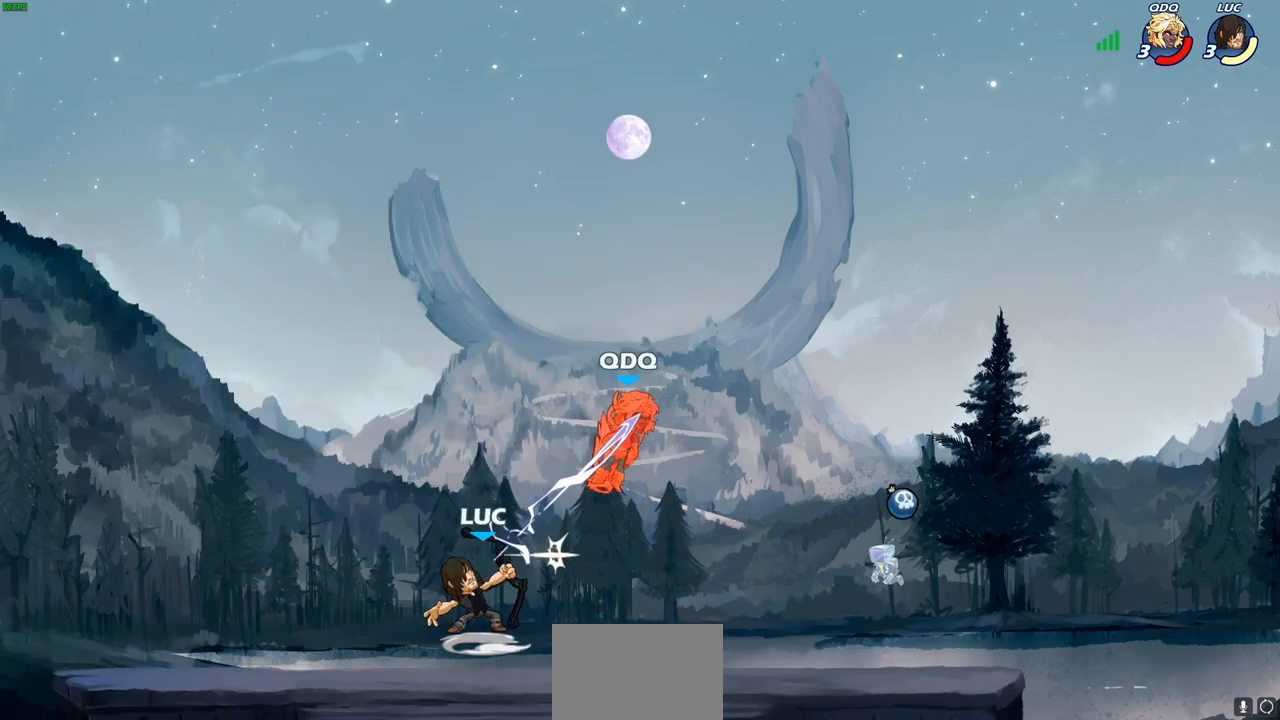
{"buttons": ["CROSS", "R2"], "left_stick": "up-right", "right_stick": "center", "events": [[283, "left_stick", "right"], [400, "R2", "down"], [433, "CROSS", "down"], [433, "left_stick", "up-right"]]}
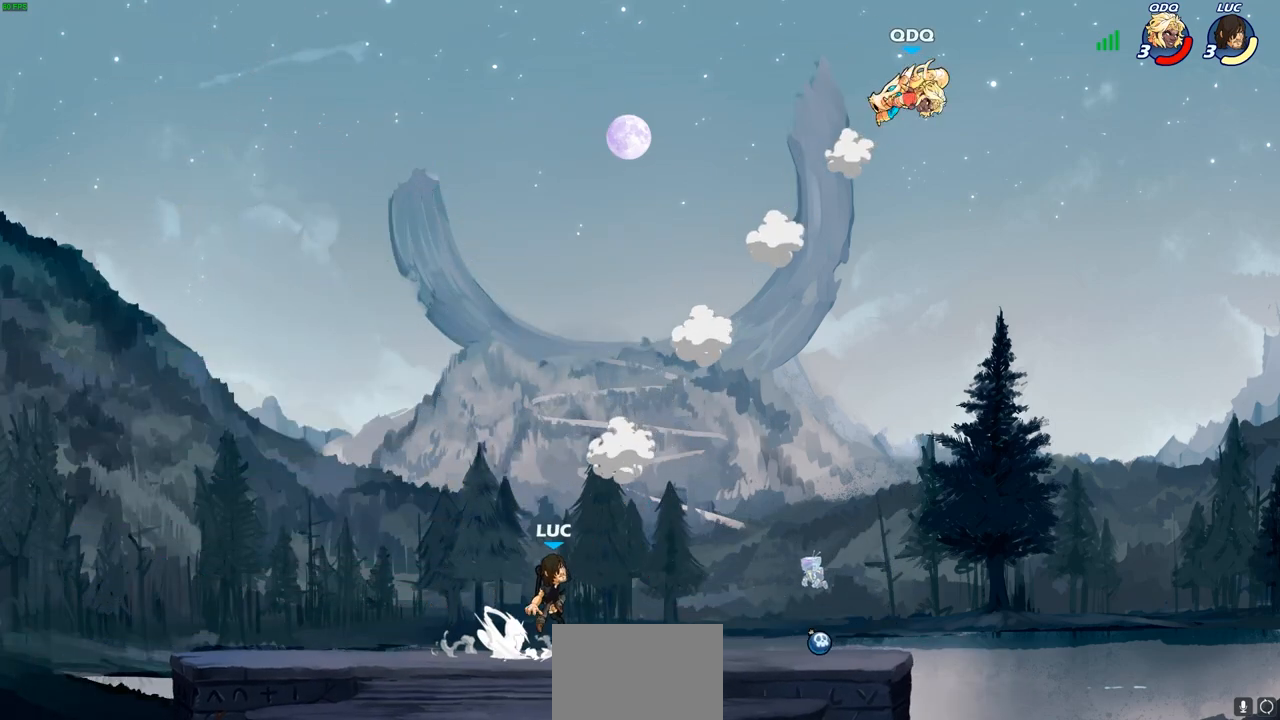
{"buttons": [], "left_stick": "left", "right_stick": "center", "events": [[67, "R2", "up"], [83, "CROSS", "up"], [150, "left_stick", "down"], [200, "left_stick", "down-left"], [317, "left_stick", "left"]]}
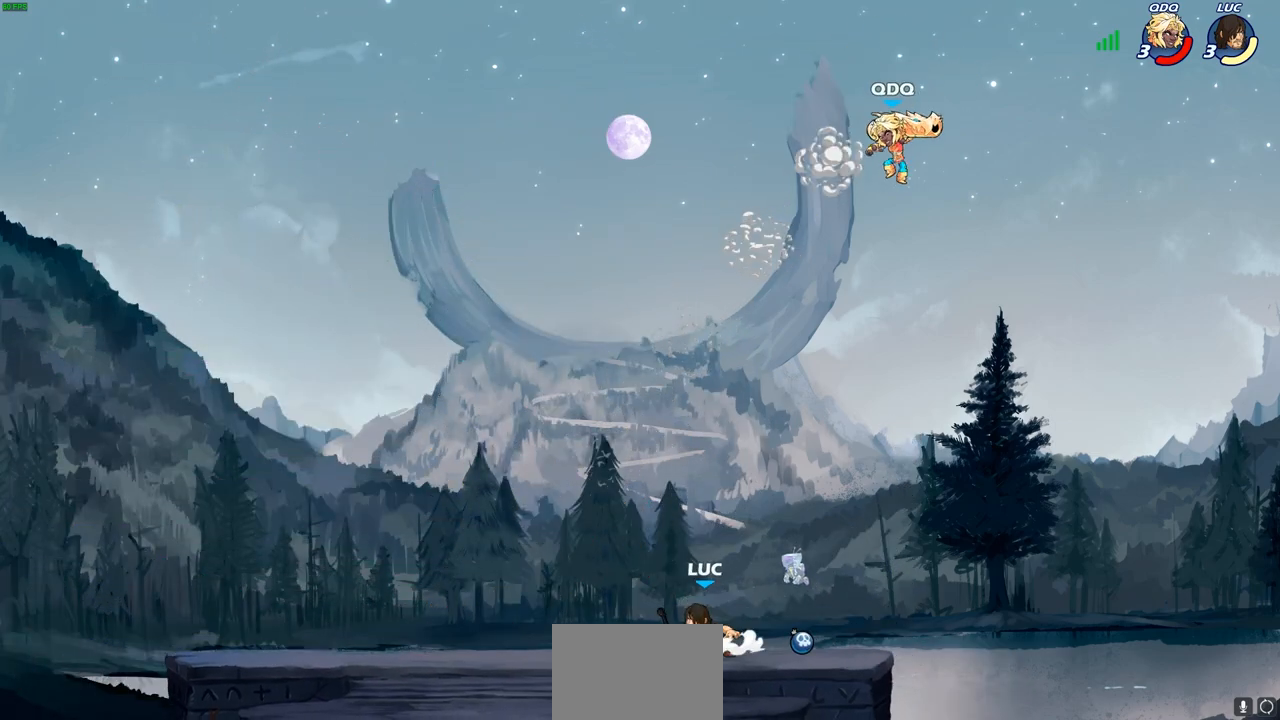
{"buttons": [], "left_stick": "up-left", "right_stick": "center", "events": [[50, "left_stick", "up-right"], [150, "left_stick", "up-left"]]}
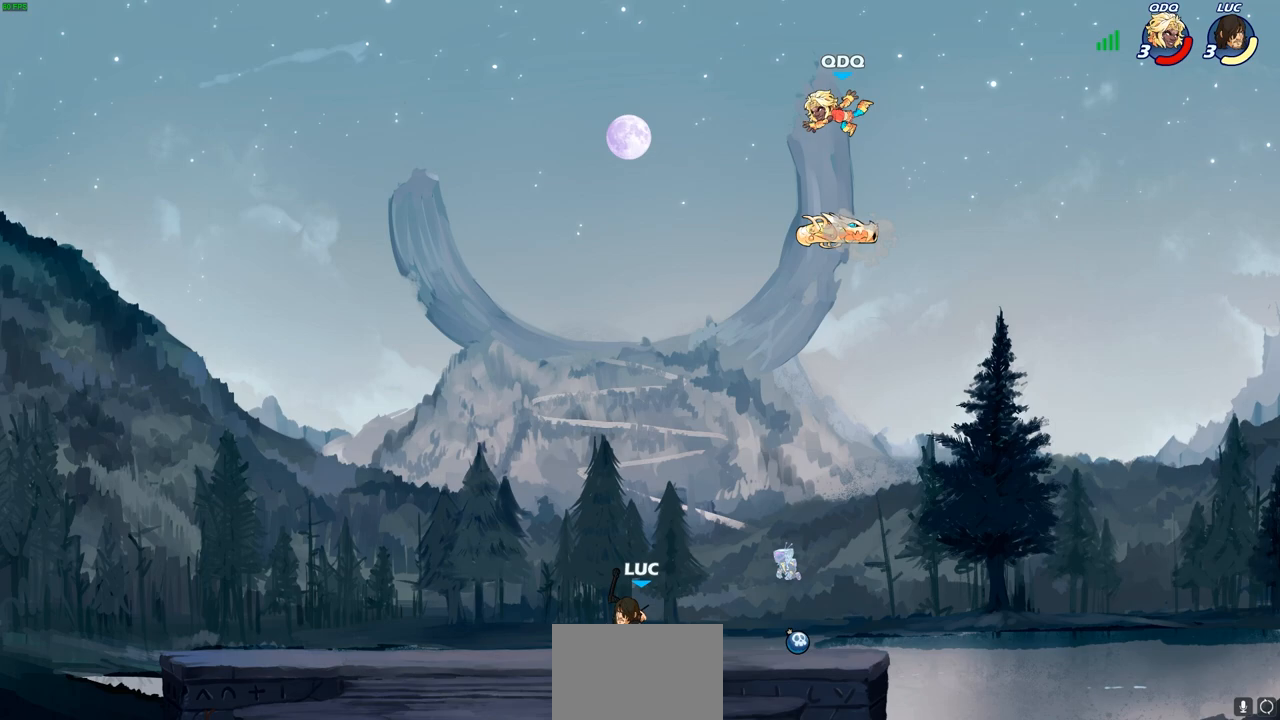
{"buttons": [], "left_stick": "down-right", "right_stick": "center", "events": [[50, "left_stick", "up-right"], [233, "left_stick", "right"], [450, "left_stick", "down-right"]]}
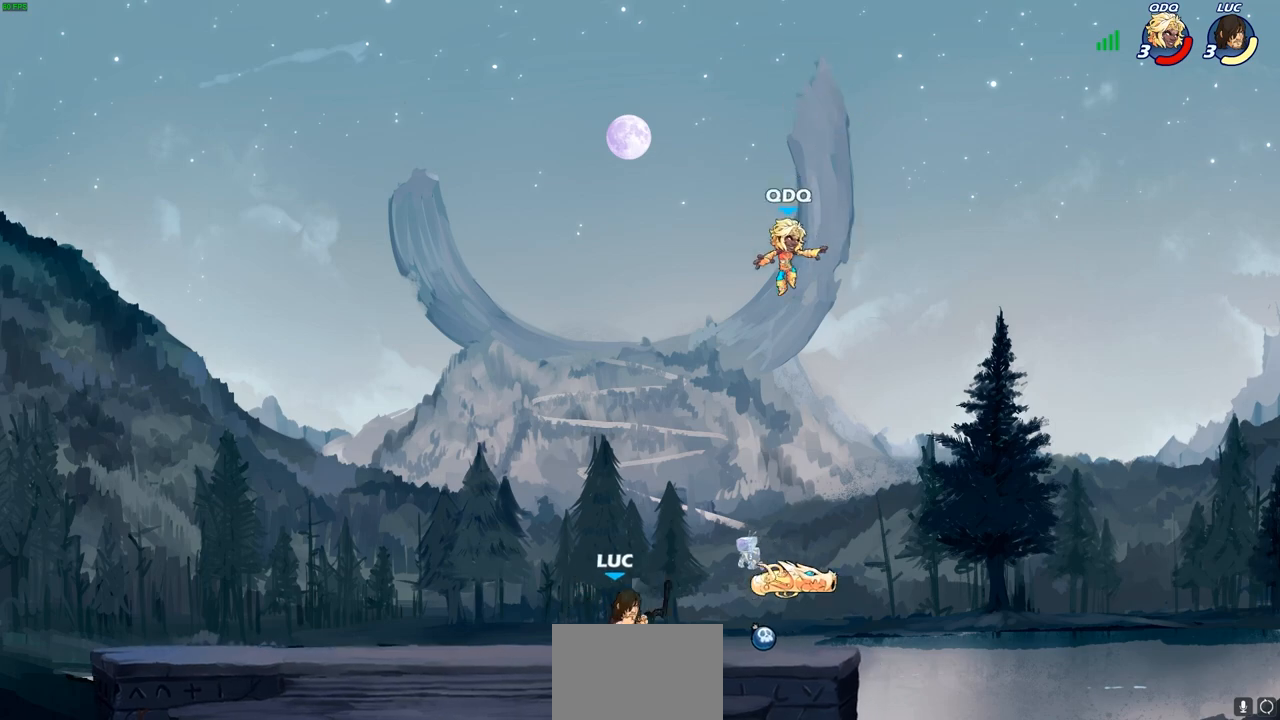
{"buttons": [], "left_stick": "down", "right_stick": "center", "events": [[50, "left_stick", "down-left"], [217, "left_stick", "up-left"], [267, "left_stick", "up-right"], [417, "left_stick", "down-right"], [483, "left_stick", "down"]]}
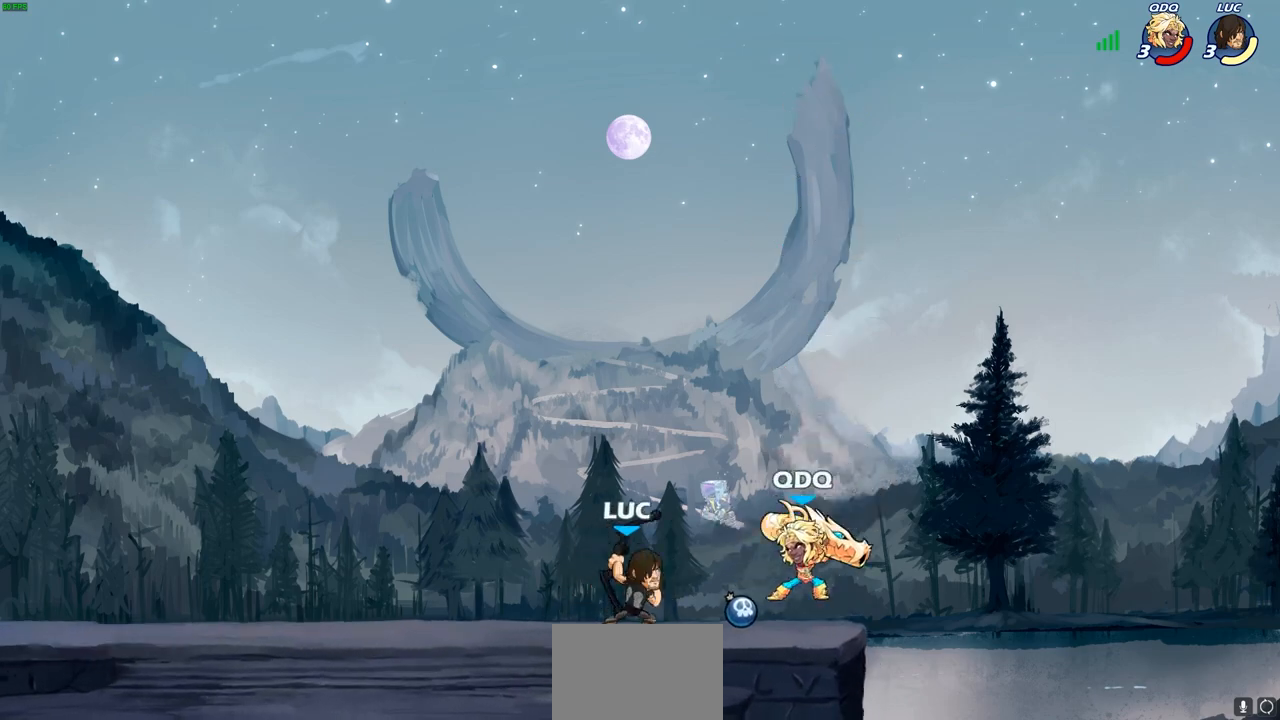
{"buttons": [], "left_stick": "center", "right_stick": "center", "events": [[50, "CIRCLE", "down"], [133, "CIRCLE", "up"], [167, "left_stick", "center"]]}
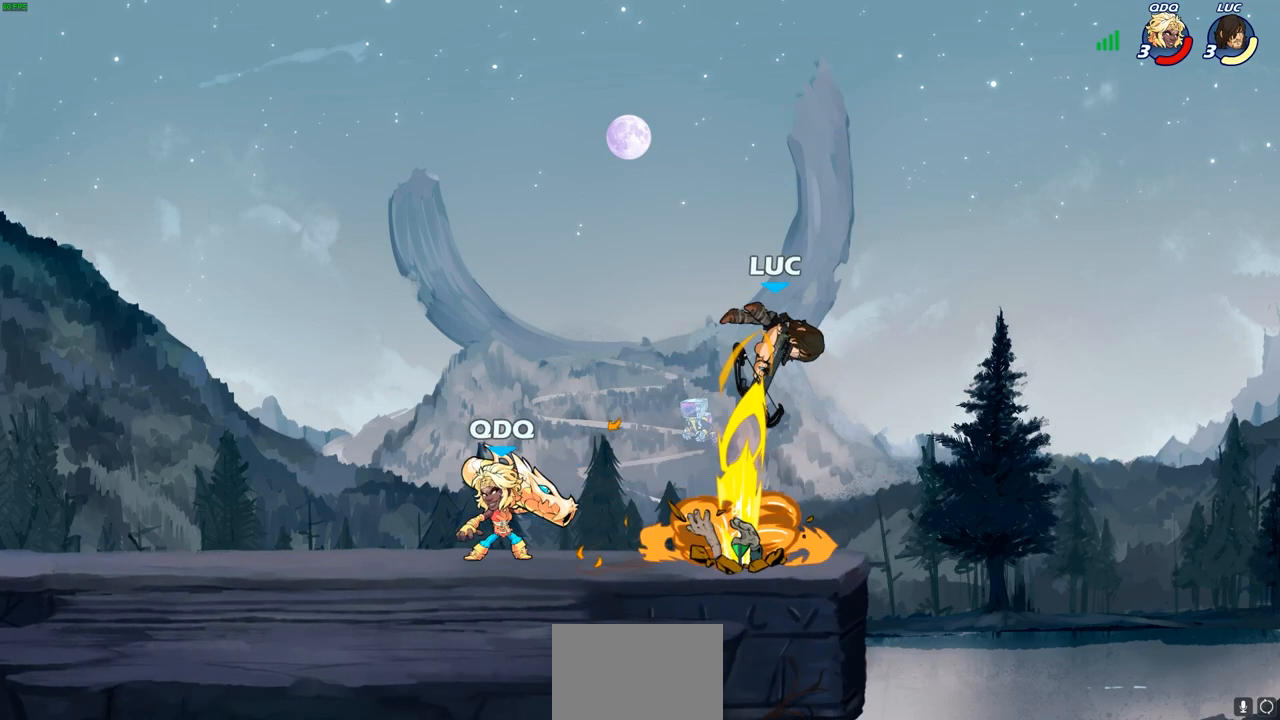
{"buttons": ["CROSS"], "left_stick": "up", "right_stick": "center", "events": [[300, "left_stick", "right"], [350, "left_stick", "up-right"], [400, "CROSS", "down"], [483, "left_stick", "up"]]}
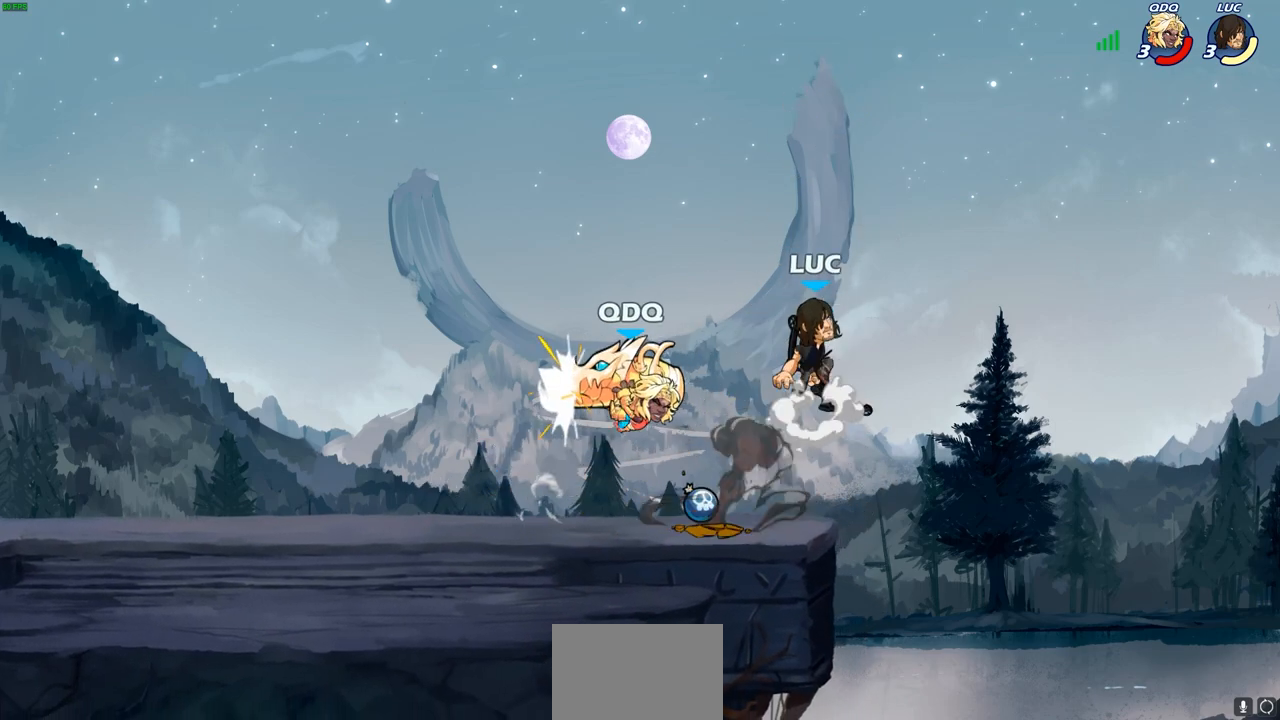
{"buttons": [], "left_stick": "right", "right_stick": "center", "events": [[17, "left_stick", "up-left"], [67, "CROSS", "up"], [133, "left_stick", "down-left"], [267, "left_stick", "right"], [367, "SQUARE", "down"], [450, "SQUARE", "up"]]}
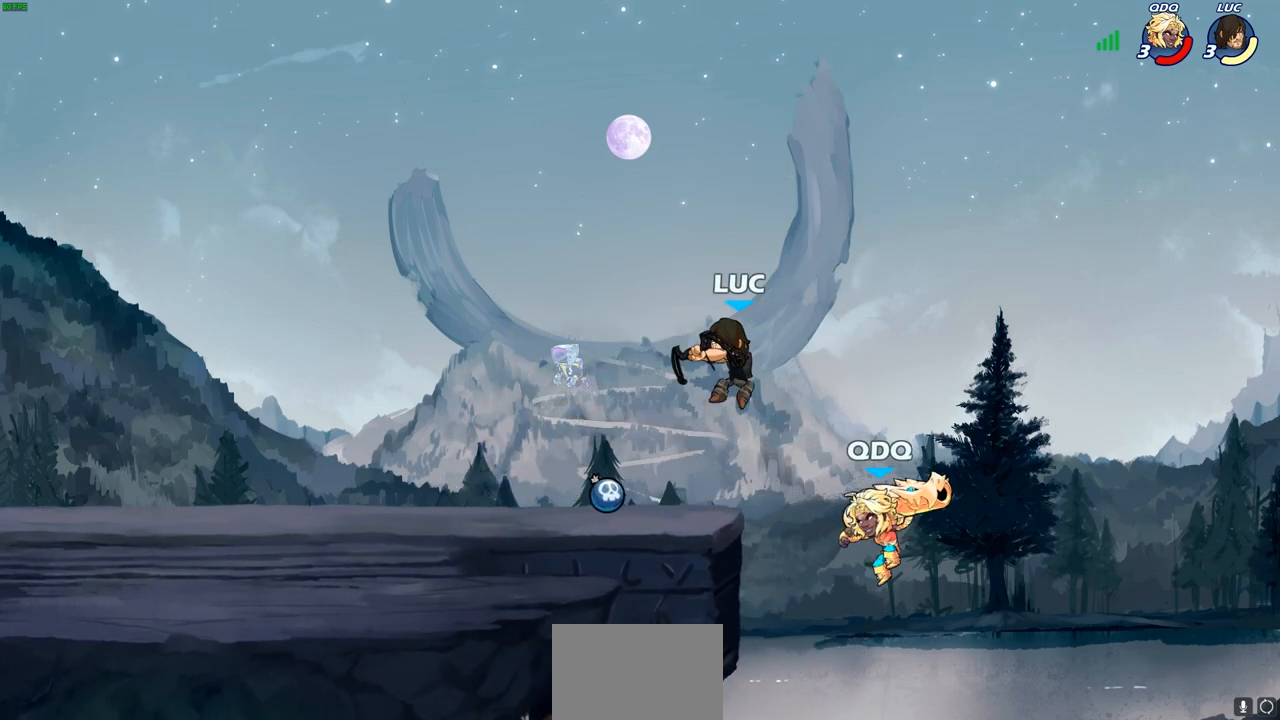
{"buttons": ["CROSS"], "left_stick": "left", "right_stick": "center", "events": [[250, "left_stick", "center"], [317, "left_stick", "left"], [483, "CROSS", "down"]]}
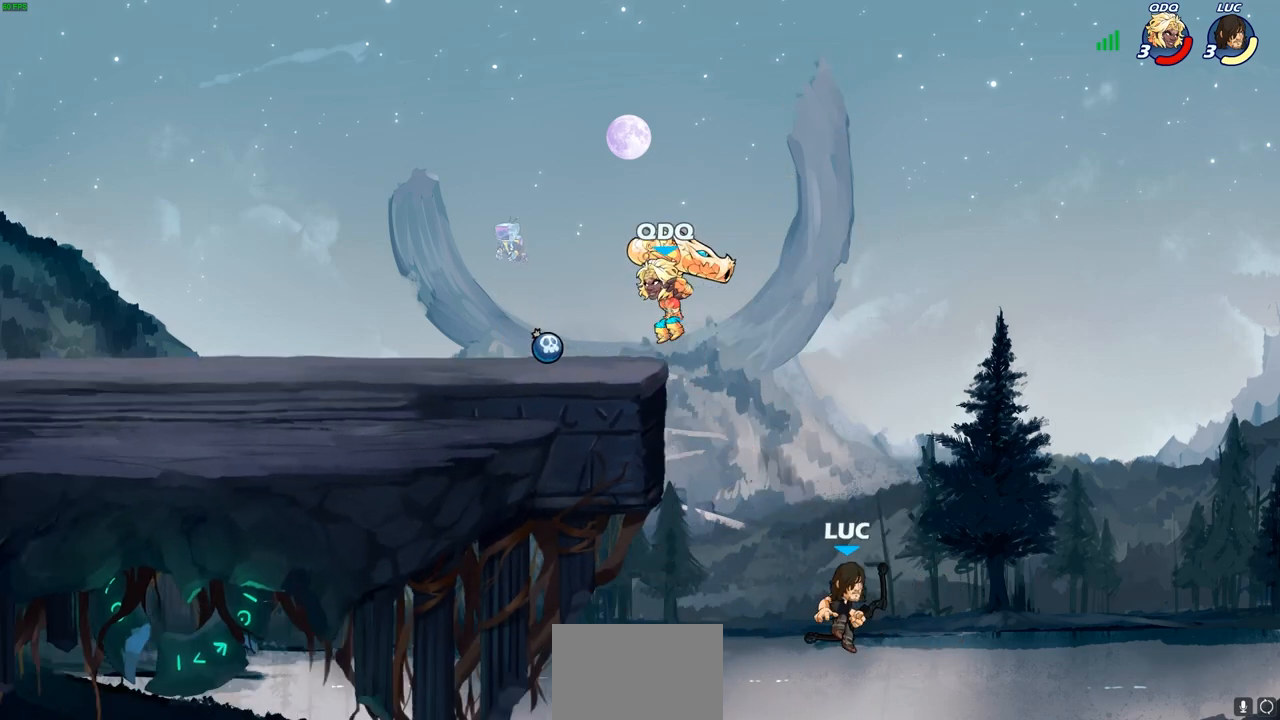
{"buttons": [], "left_stick": "left", "right_stick": "center", "events": [[150, "CROSS", "up"], [217, "CROSS", "down"], [350, "CROSS", "up"]]}
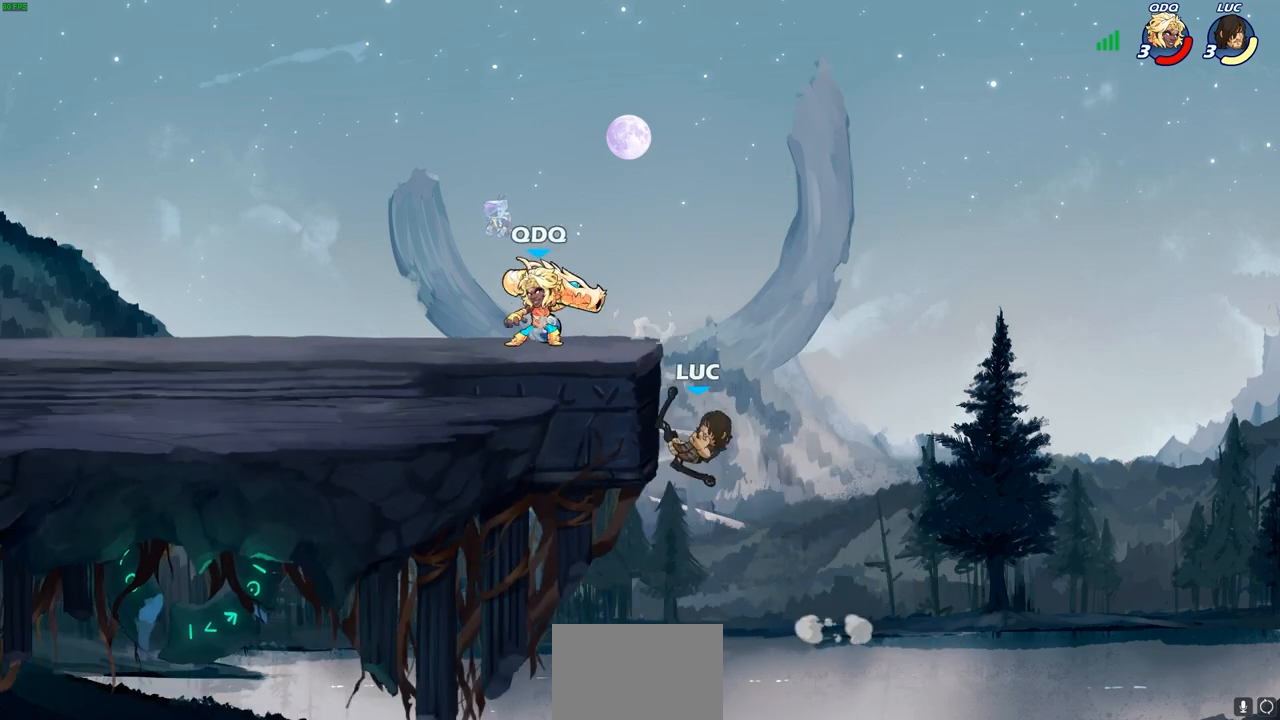
{"buttons": [], "left_stick": "left", "right_stick": "center", "events": [[150, "left_stick", "up-right"], [217, "CROSS", "down"], [233, "CROSS", "up"], [400, "left_stick", "down-right"], [500, "left_stick", "left"]]}
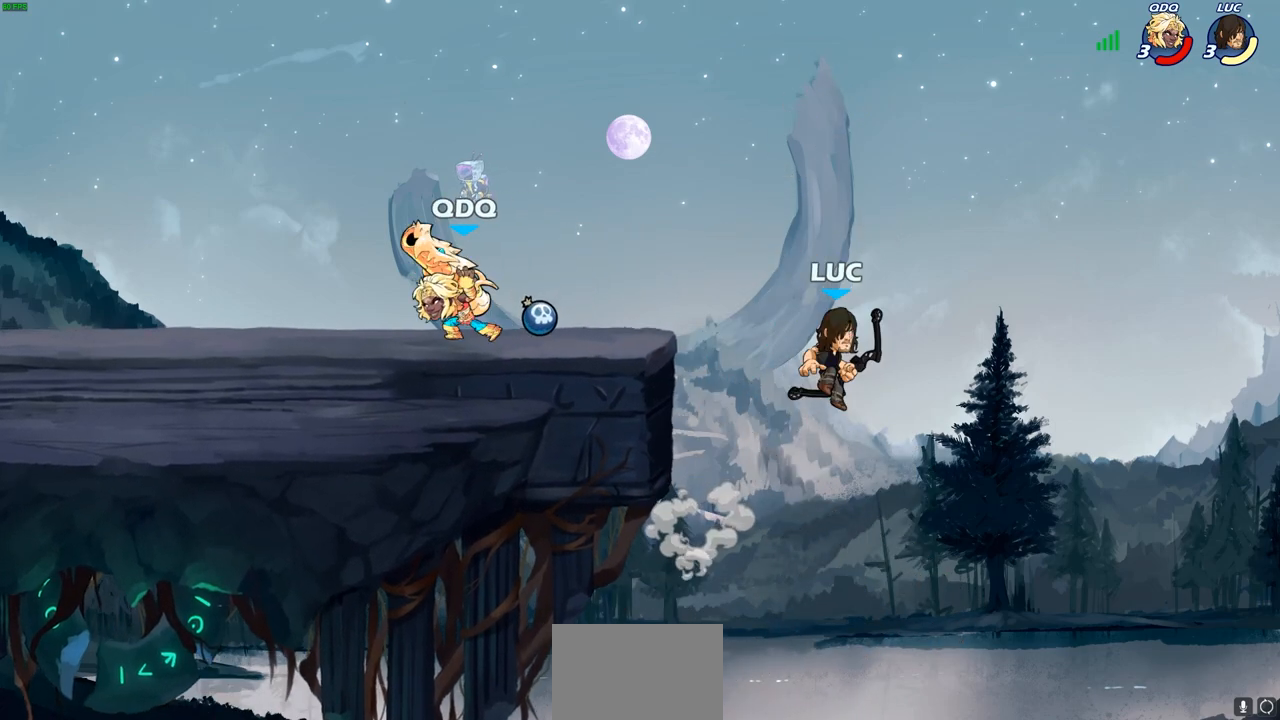
{"buttons": ["CROSS"], "left_stick": "left", "right_stick": "center", "events": [[350, "CROSS", "down"], [433, "CROSS", "up"], [450, "CROSS", "down"]]}
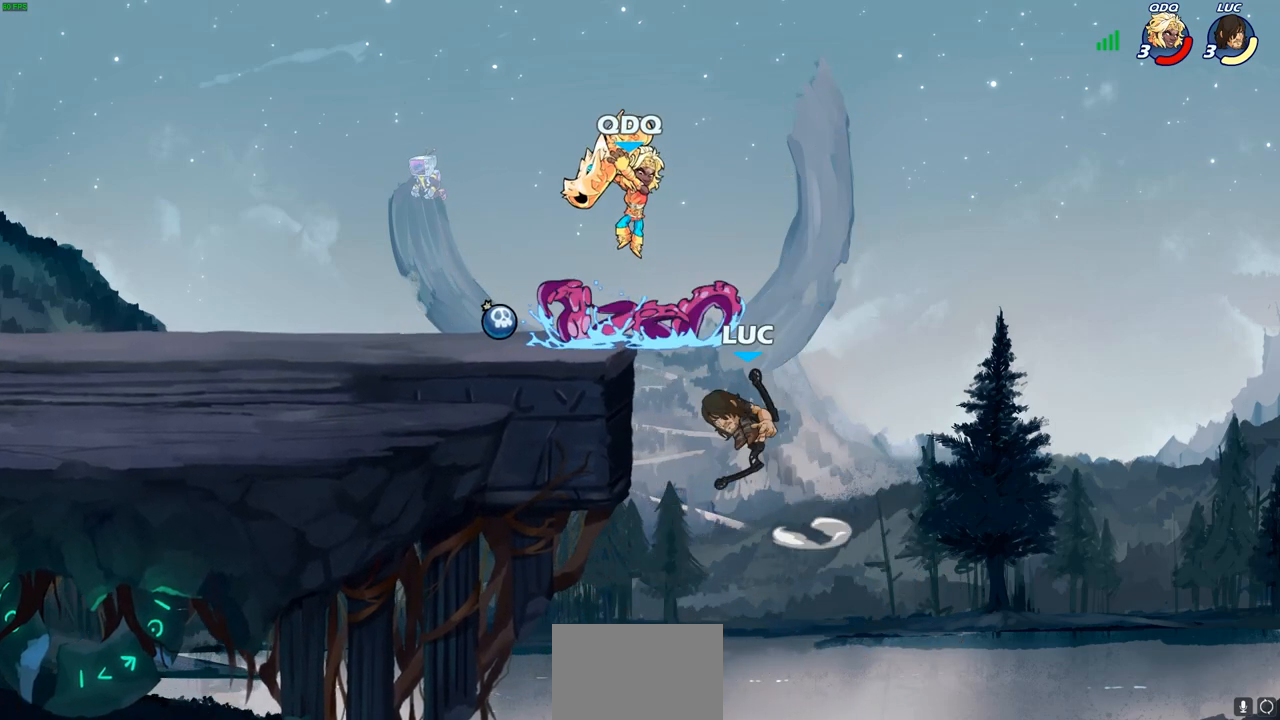
{"buttons": [], "left_stick": "up-left", "right_stick": "center", "events": [[100, "left_stick", "down-left"], [150, "CROSS", "up"], [417, "left_stick", "up-left"]]}
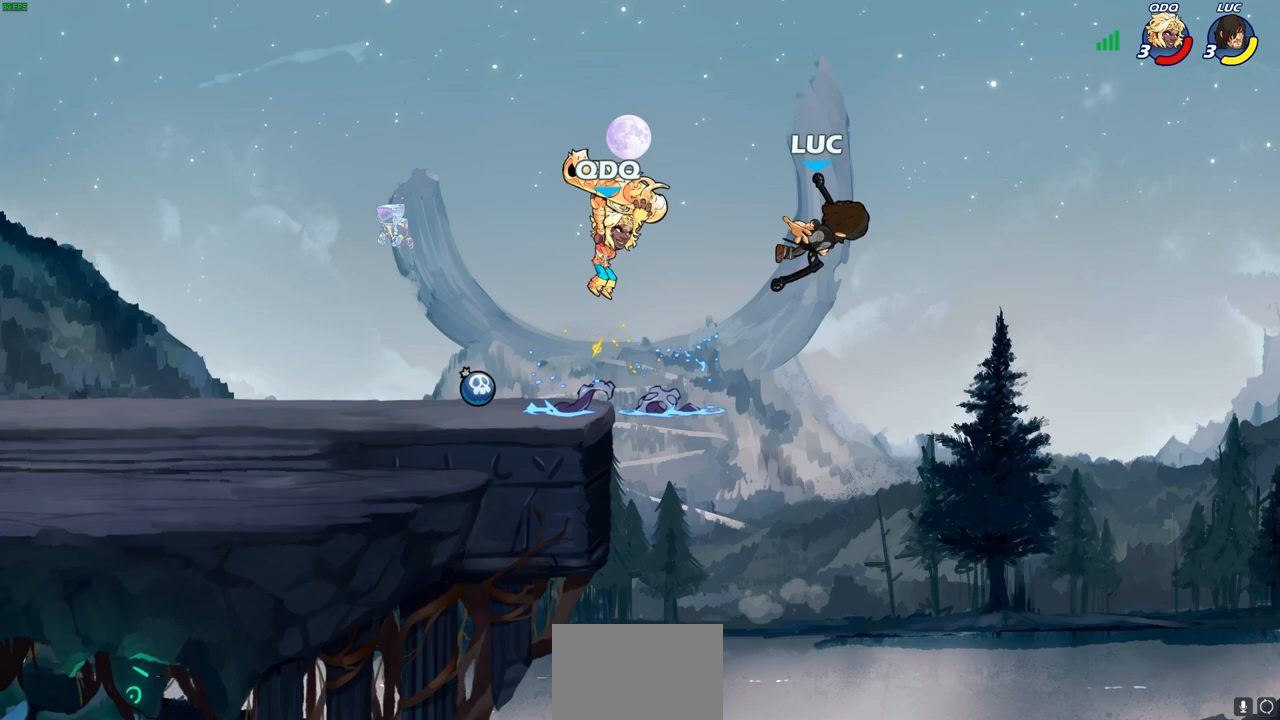
{"buttons": [], "left_stick": "center", "right_stick": "center", "events": [[167, "CIRCLE", "down"], [283, "CIRCLE", "up"], [350, "left_stick", "center"]]}
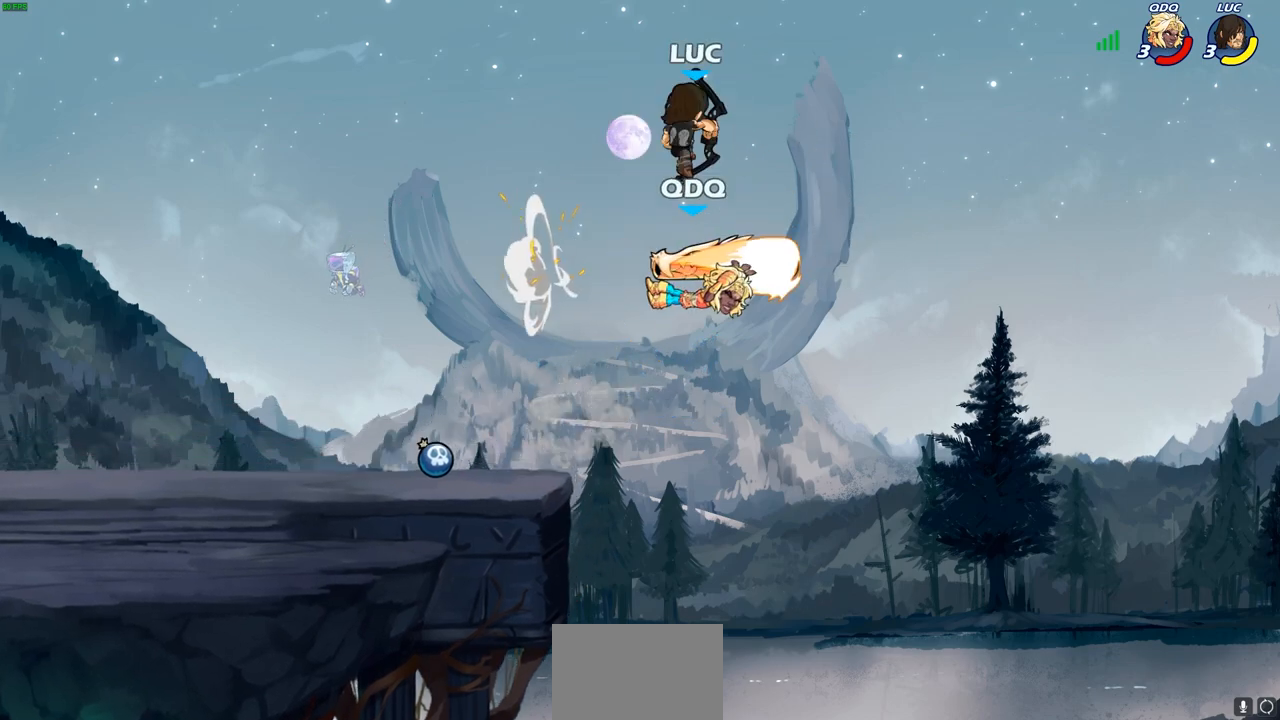
{"buttons": [], "left_stick": "down-left", "right_stick": "center", "events": [[250, "left_stick", "down-left"]]}
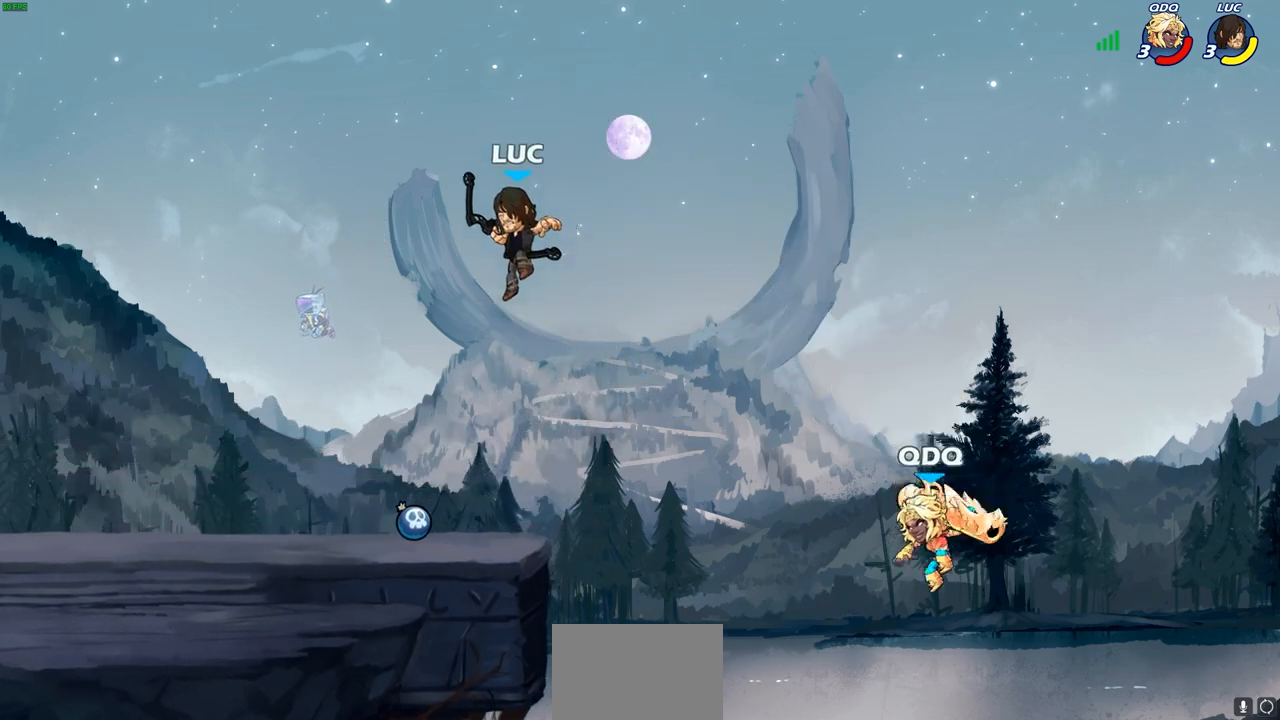
{"buttons": [], "left_stick": "down", "right_stick": "center", "events": [[117, "left_stick", "down-right"], [217, "left_stick", "right"], [350, "CROSS", "down"], [417, "SQUARE", "down"], [417, "left_stick", "down"], [433, "CROSS", "up"], [483, "SQUARE", "up"]]}
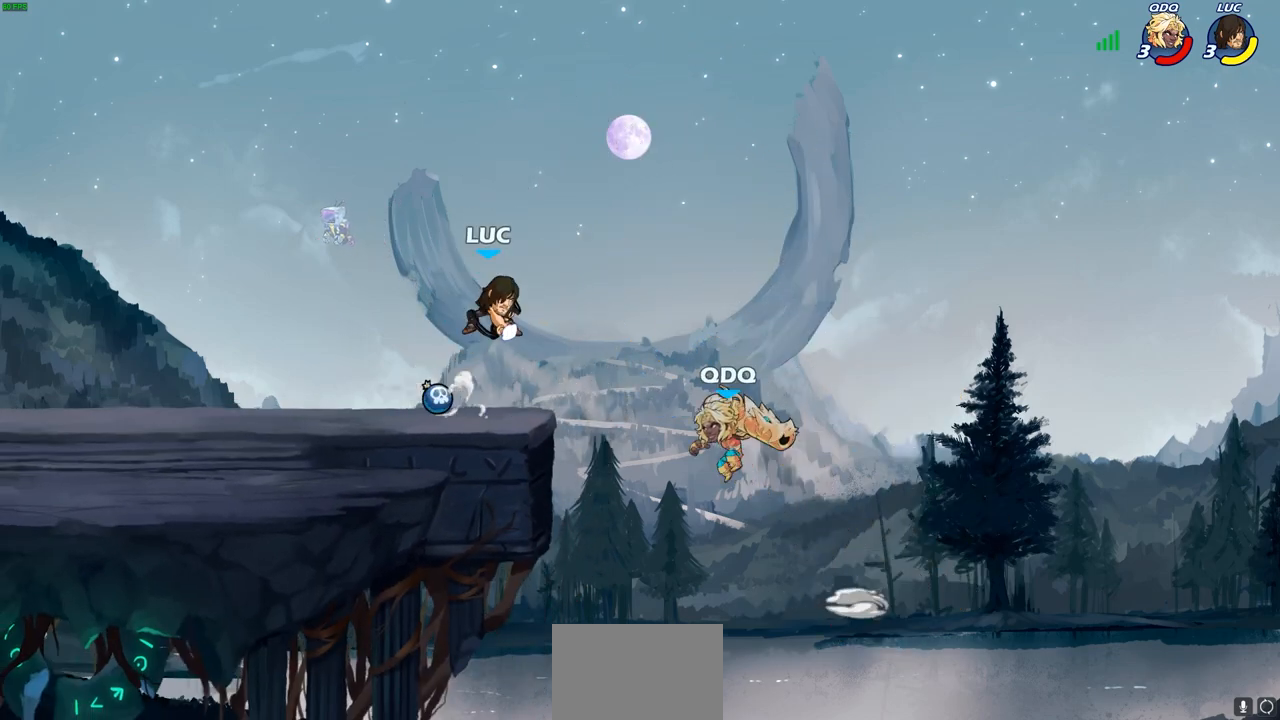
{"buttons": ["CROSS"], "left_stick": "center", "right_stick": "center", "events": [[50, "left_stick", "center"], [483, "CROSS", "down"]]}
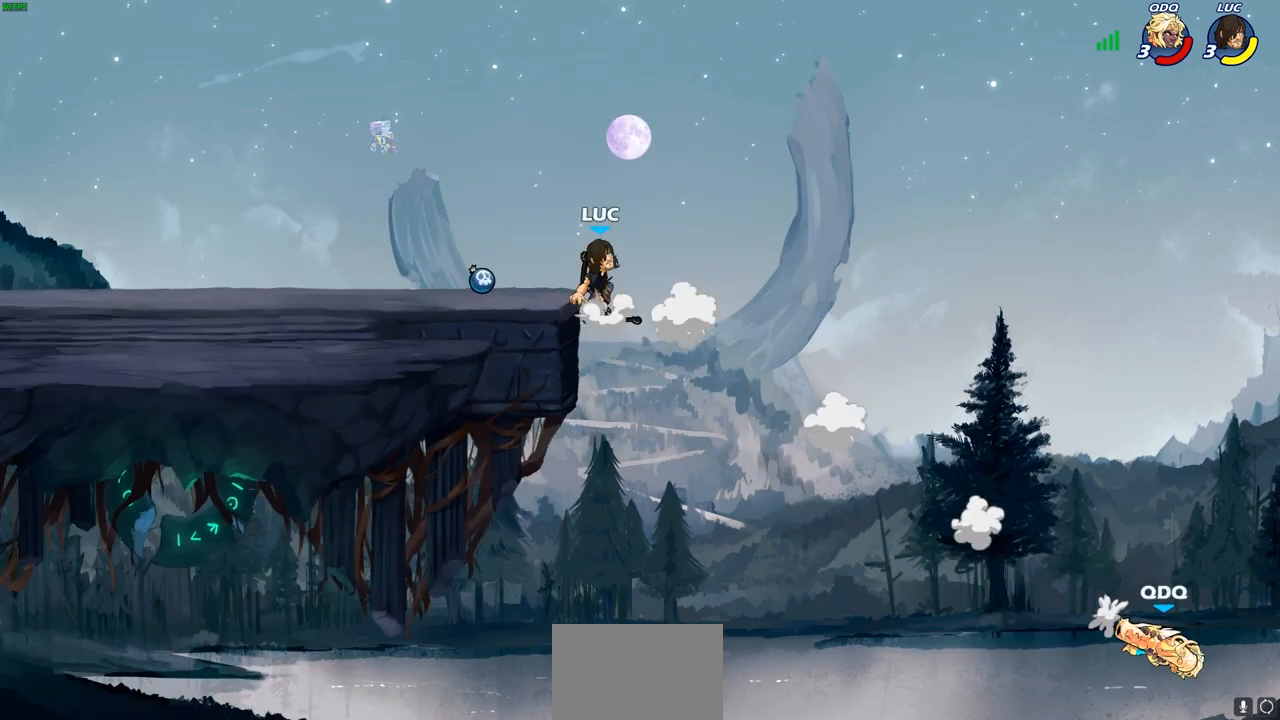
{"buttons": [], "left_stick": "up-left", "right_stick": "center", "events": [[17, "left_stick", "up-left"], [117, "CROSS", "up"]]}
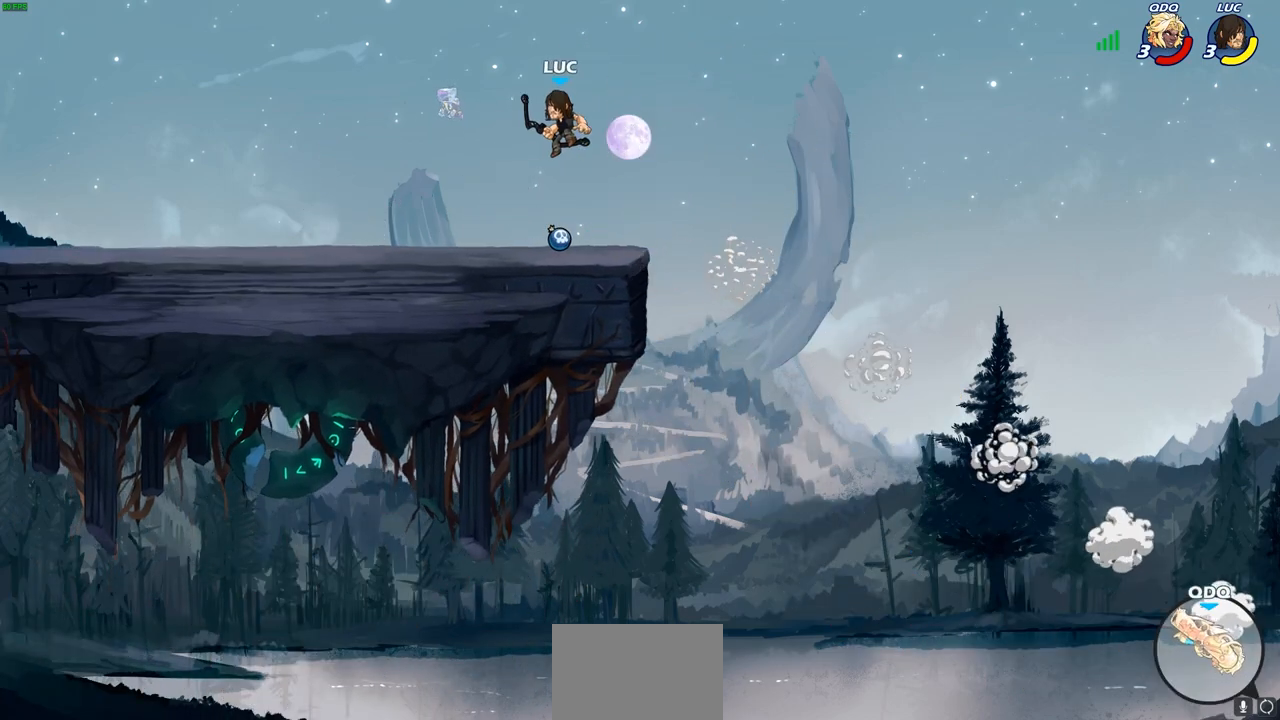
{"buttons": [], "left_stick": "up-left", "right_stick": "center", "events": []}
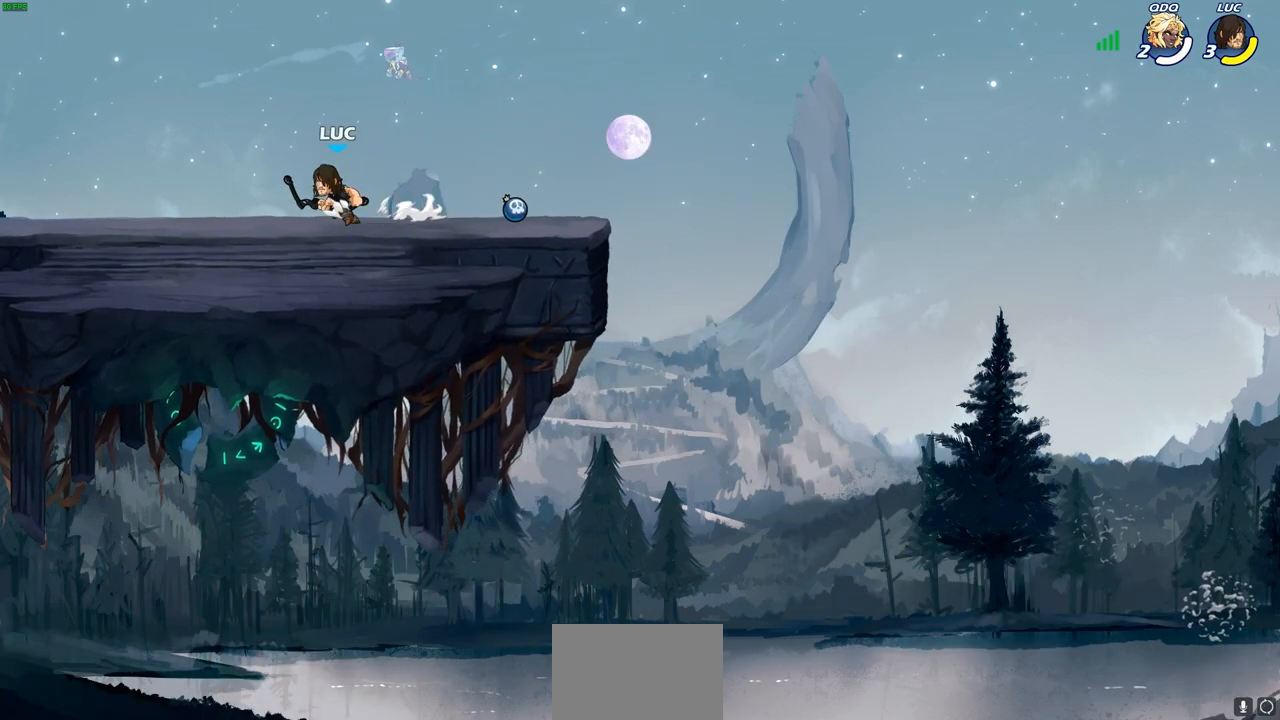
{"buttons": ["CROSS", "R2"], "left_stick": "up", "right_stick": "center", "events": [[433, "R2", "down"], [483, "CROSS", "down"], [483, "left_stick", "up"]]}
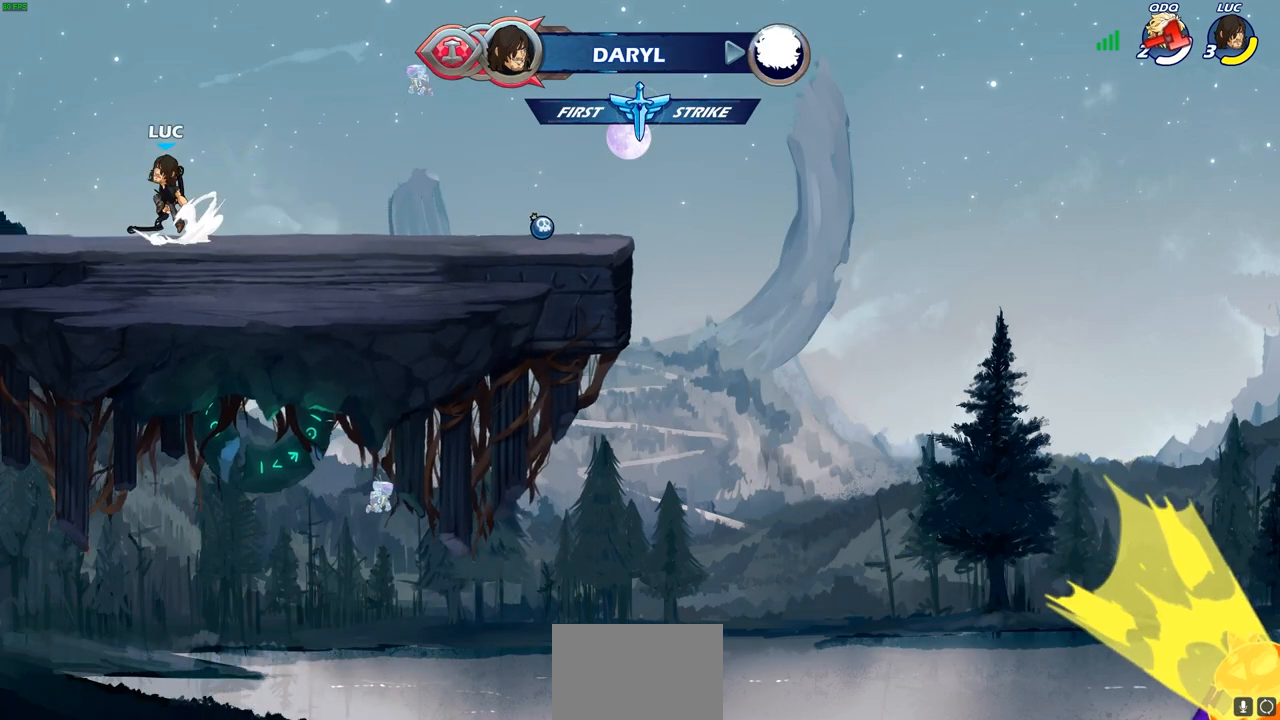
{"buttons": [], "left_stick": "down-right", "right_stick": "center", "events": [[50, "left_stick", "up-right"], [150, "CROSS", "up"], [150, "R2", "up"], [267, "left_stick", "right"], [467, "left_stick", "down-right"]]}